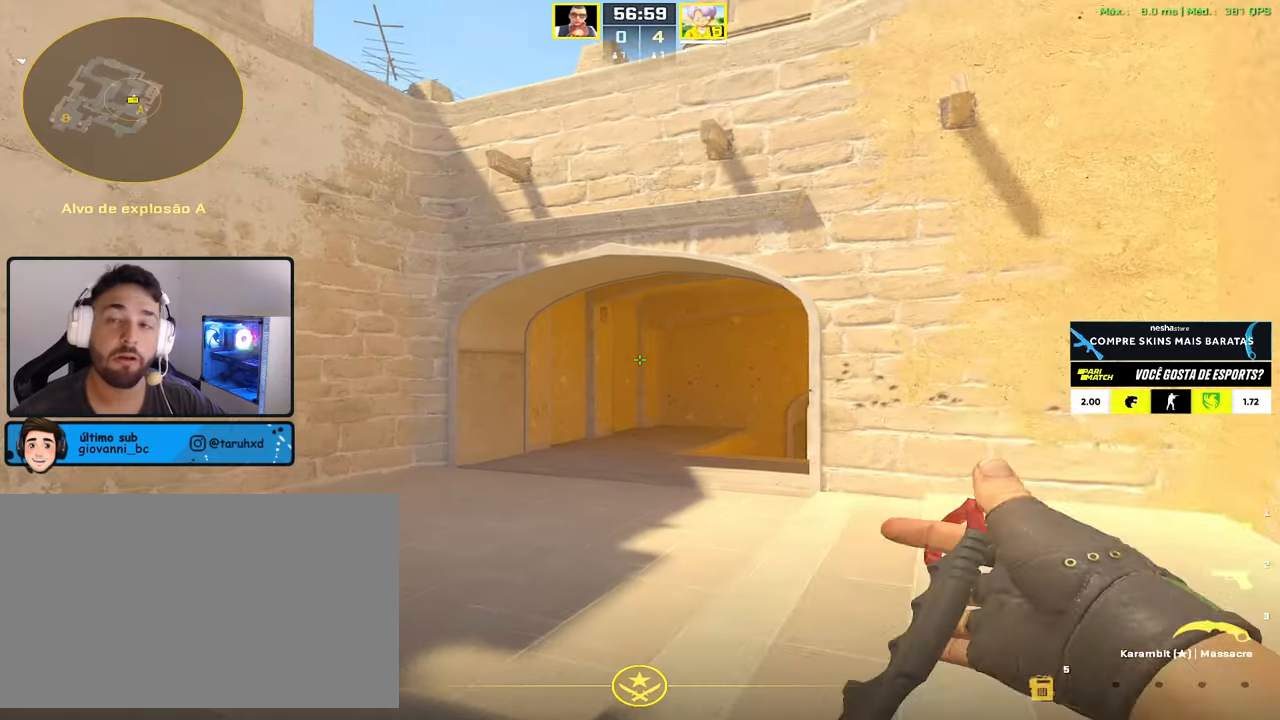
Gameplay with keyboard and mouse; each line is a JSON object with the keys and mouse buttons held at the frame after it. "events" lists presses ("down") and releases ("up") of "1", "2", "3", "4", "5", "a", "alt", "c", "caps_lock", "ctrl", "d", "e", "f", "g", "q", "r", "s", "shift", "space", "t", "tab", "v", "w", "x", "z", "mouse_left", "mouse_wheel" and "mouse_right" between this image and that frame as [ms after this image, input, new state], when the widget could be followed in between. "mouse_left", "mouse_wheel", "mouse_right" = the "left", "wheel", "right" buttons of the "mouse" list. No other keys are recorded. "wheel" means that the mouse wheel is clicked or scrolled. Not read: mouse_move.
{"keys": ["a", "shift"], "mouse": [], "events": [[450, "w", "up"]]}
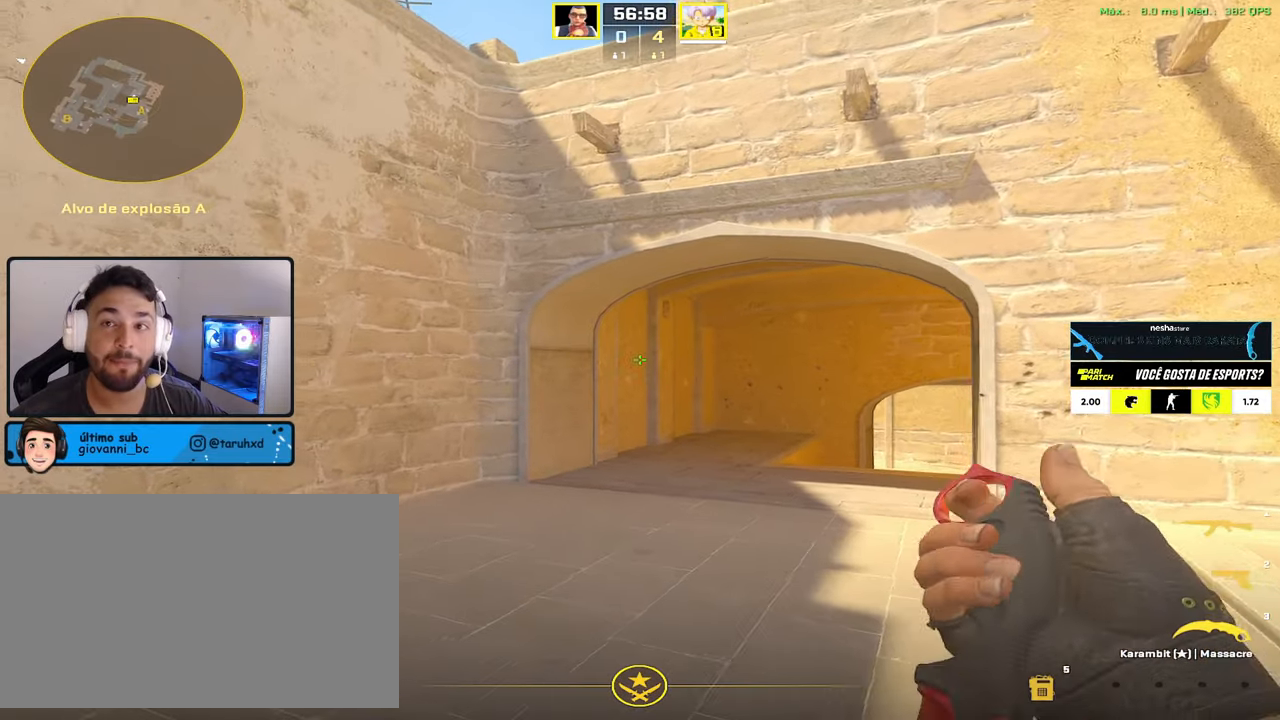
{"keys": ["a", "shift"], "mouse": [], "events": []}
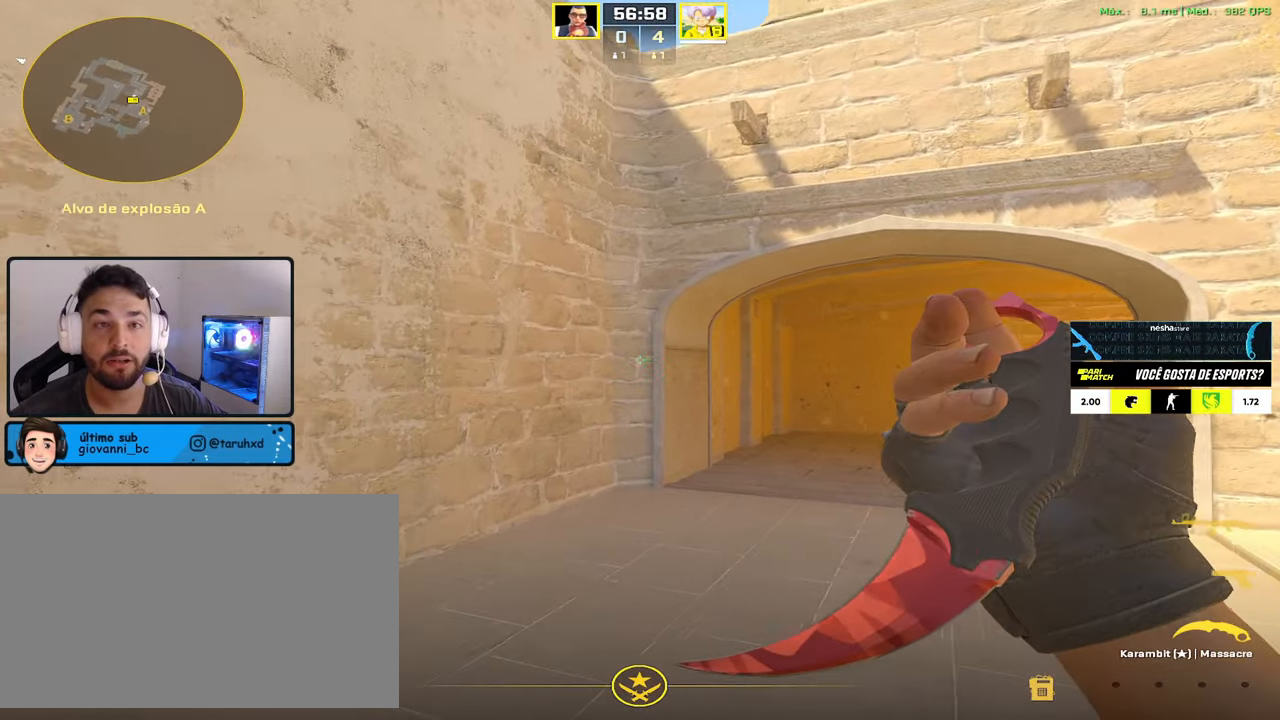
{"keys": ["a", "s", "shift"], "mouse": [], "events": [[284, "s", "down"]]}
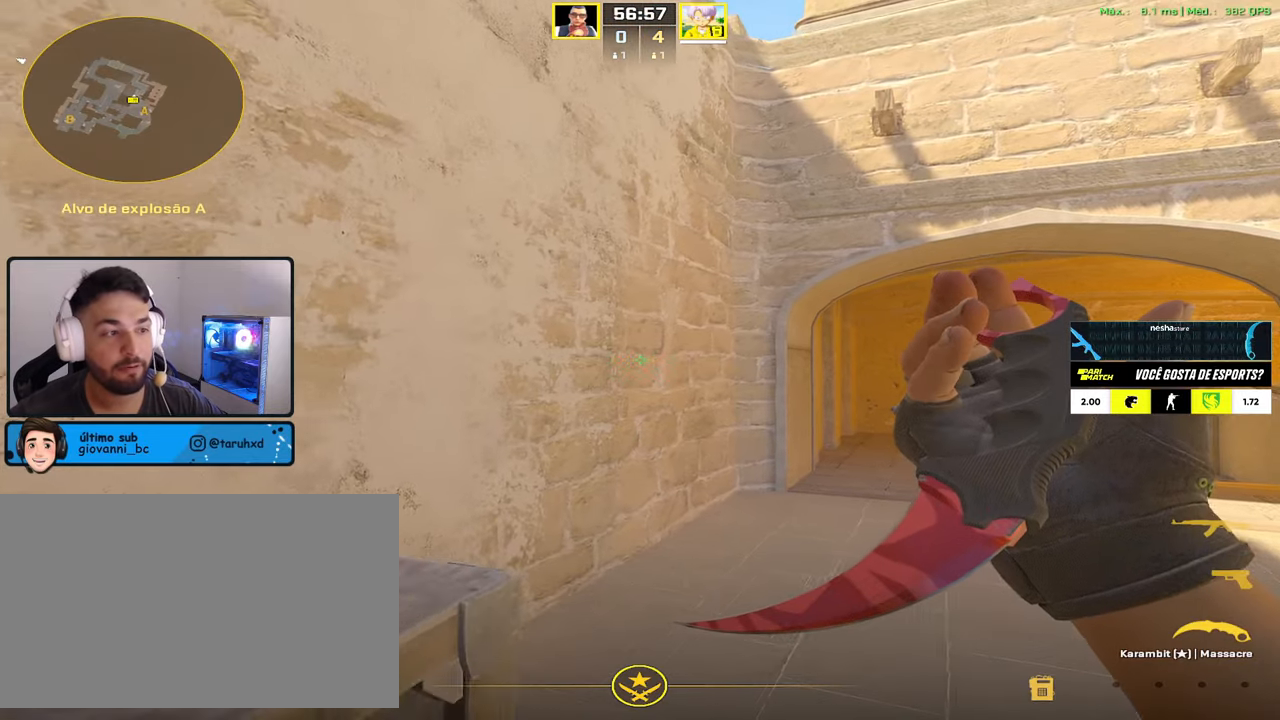
{"keys": ["a", "shift"], "mouse": [], "events": [[17, "s", "up"], [300, "space", "down"], [400, "space", "up"]]}
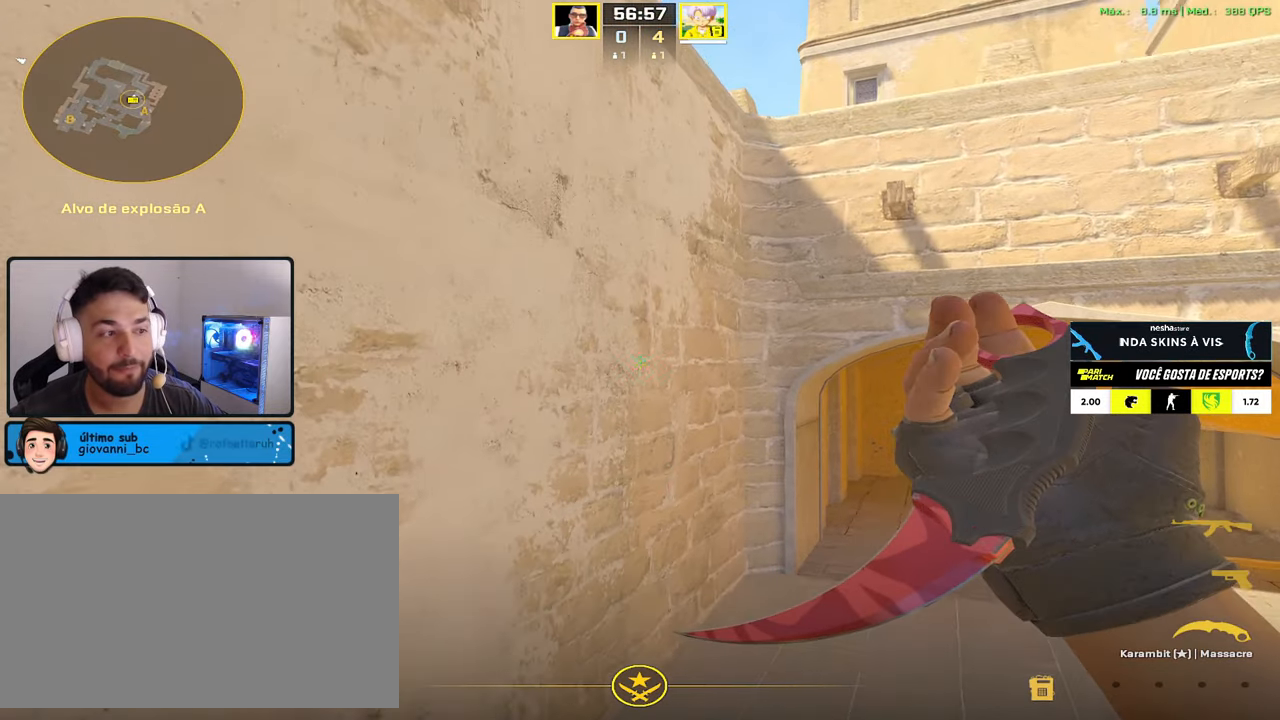
{"keys": [], "mouse": [], "events": [[317, "a", "up"], [317, "shift", "up"]]}
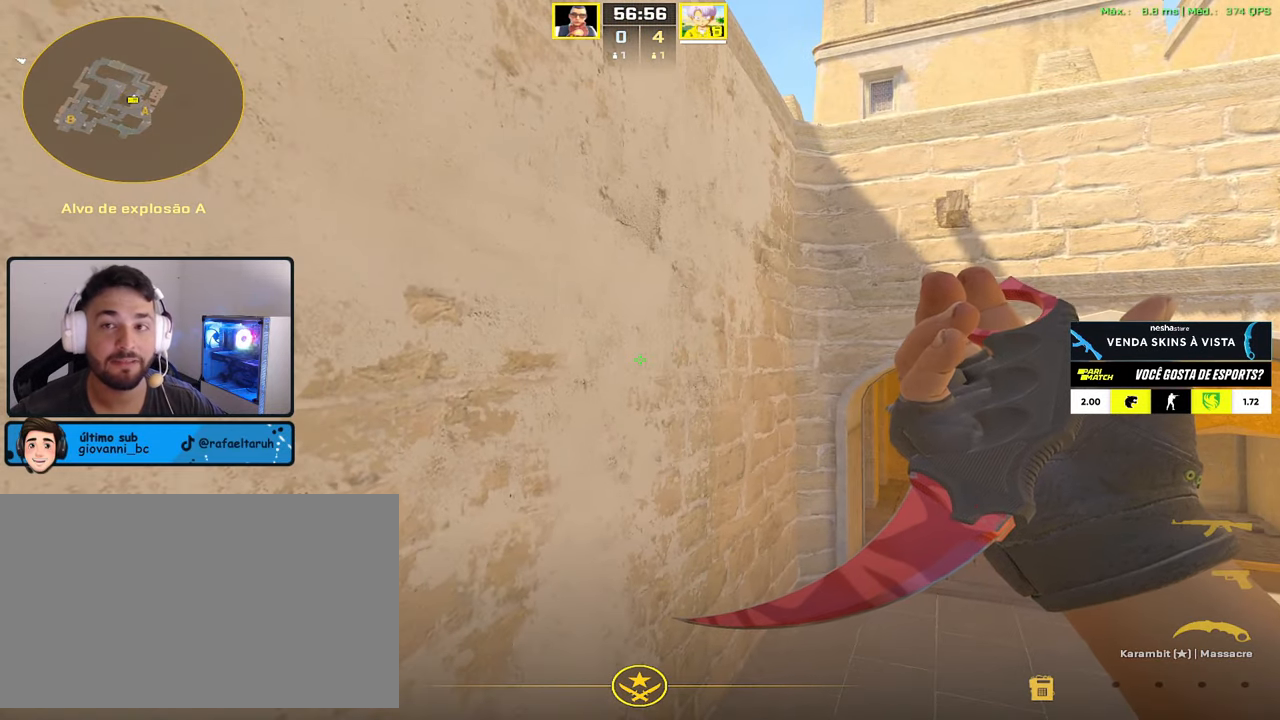
{"keys": [], "mouse": [], "events": []}
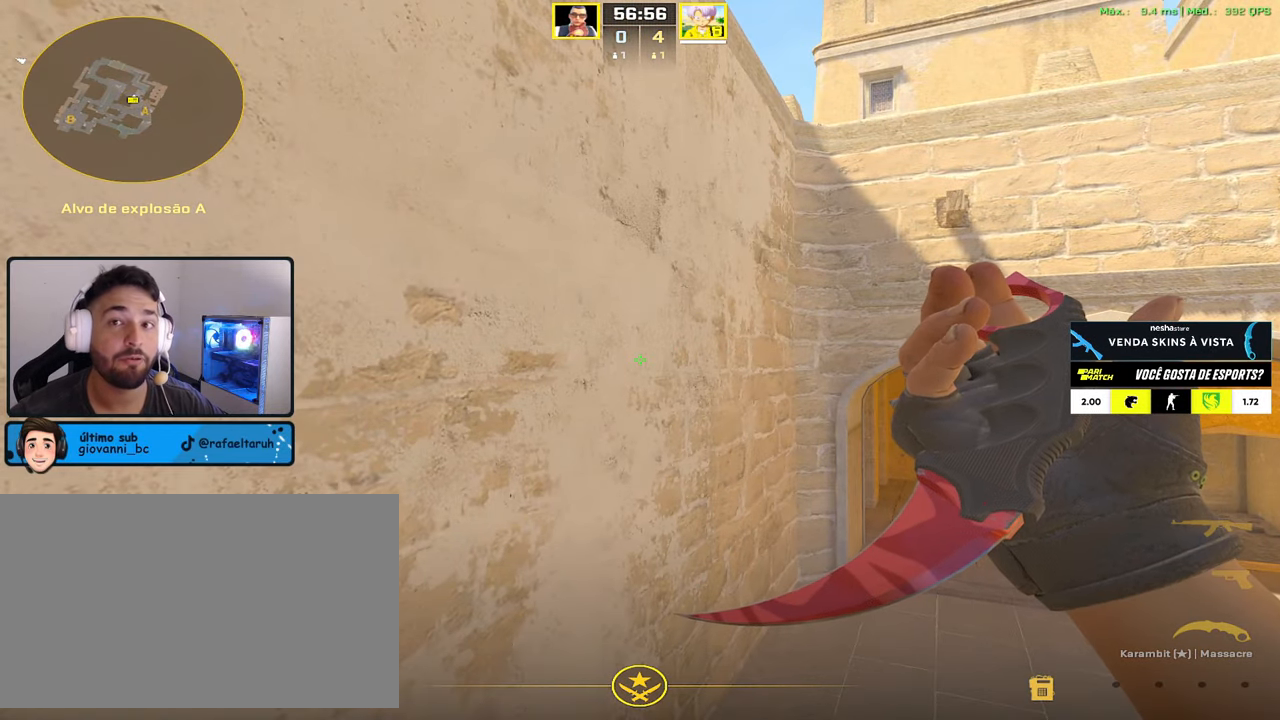
{"keys": [], "mouse": [], "events": []}
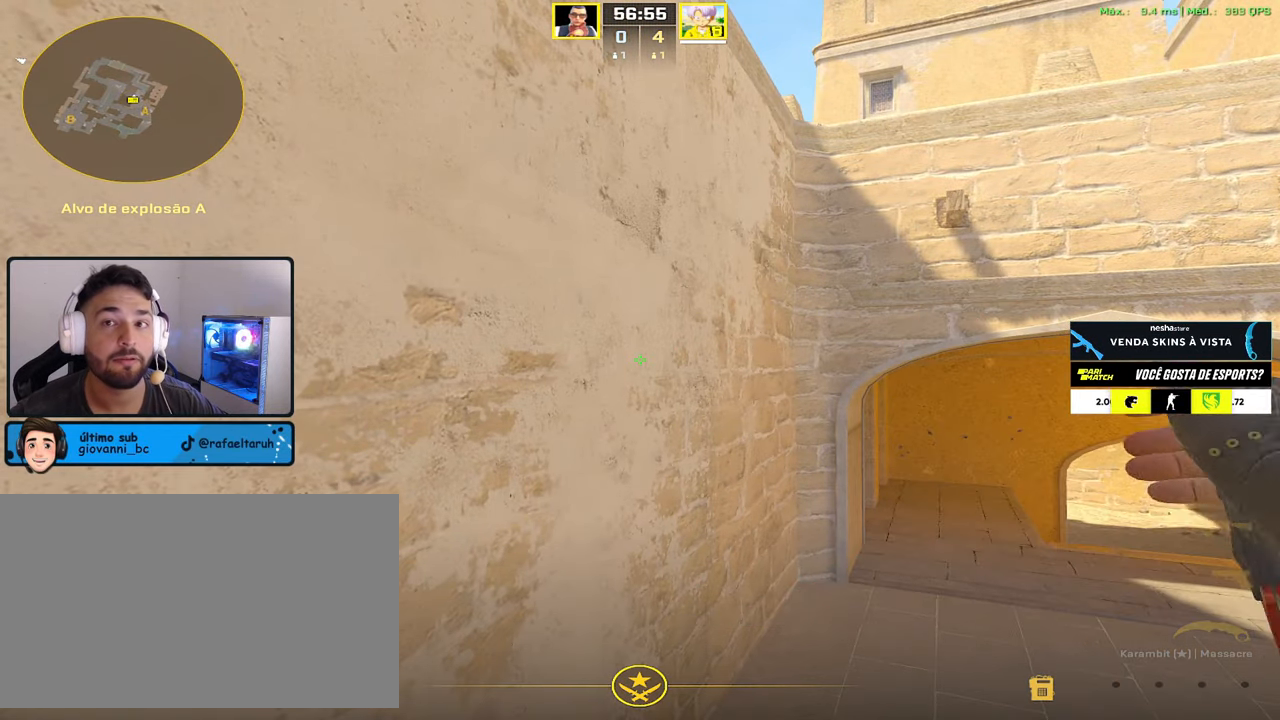
{"keys": ["d", "w"], "mouse": [], "events": [[184, "w", "down"], [317, "d", "down"]]}
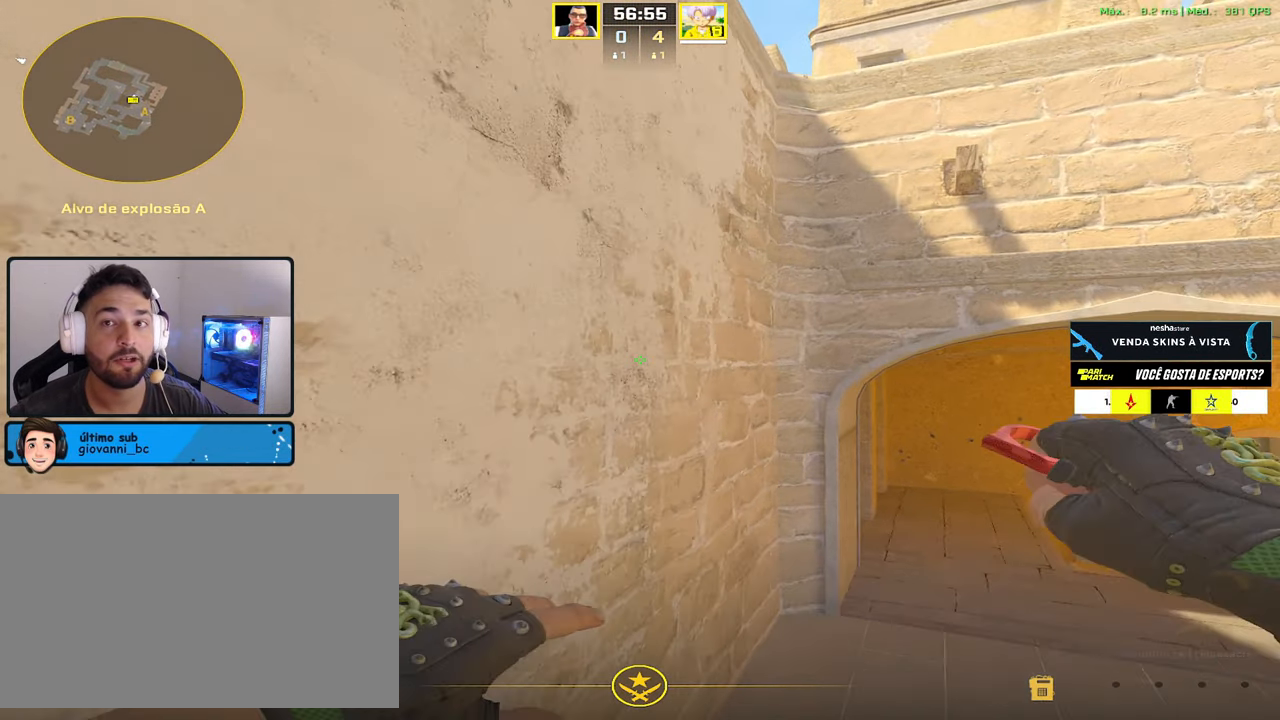
{"keys": ["d", "w"], "mouse": [], "events": []}
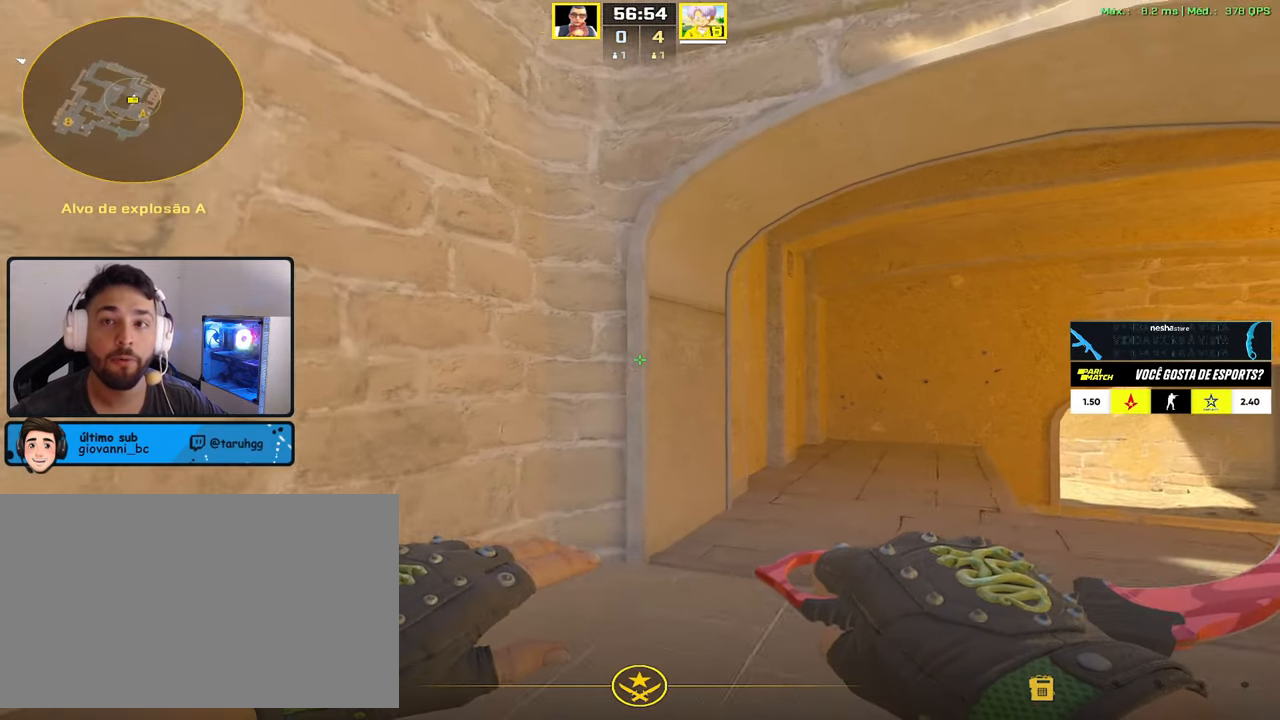
{"keys": ["d", "w"], "mouse": [], "events": []}
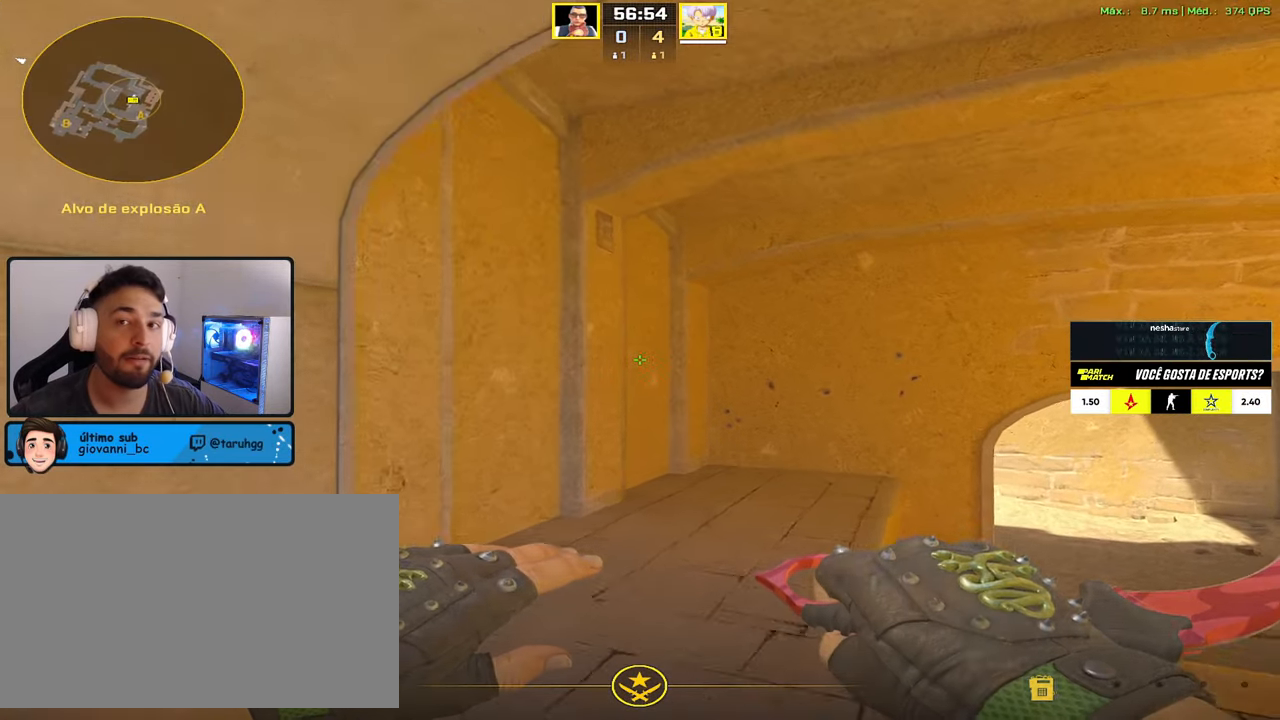
{"keys": ["d", "w"], "mouse": [], "events": []}
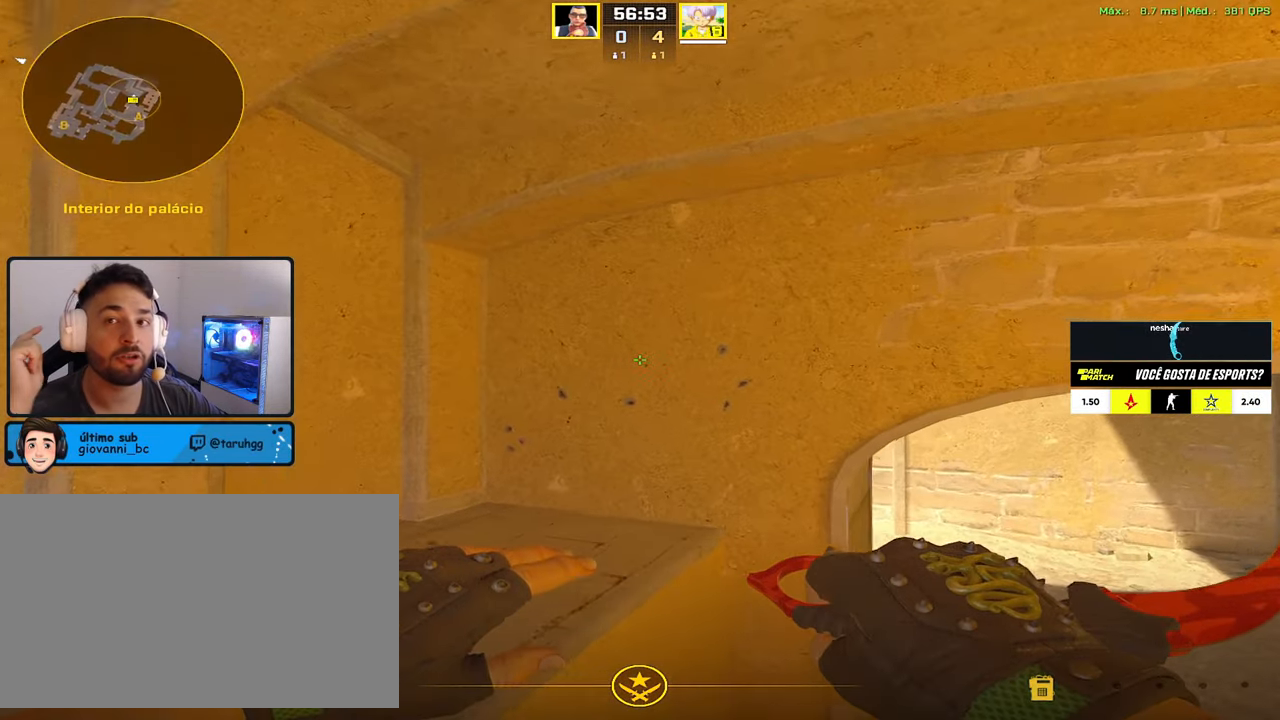
{"keys": ["d", "w"], "mouse": [], "events": []}
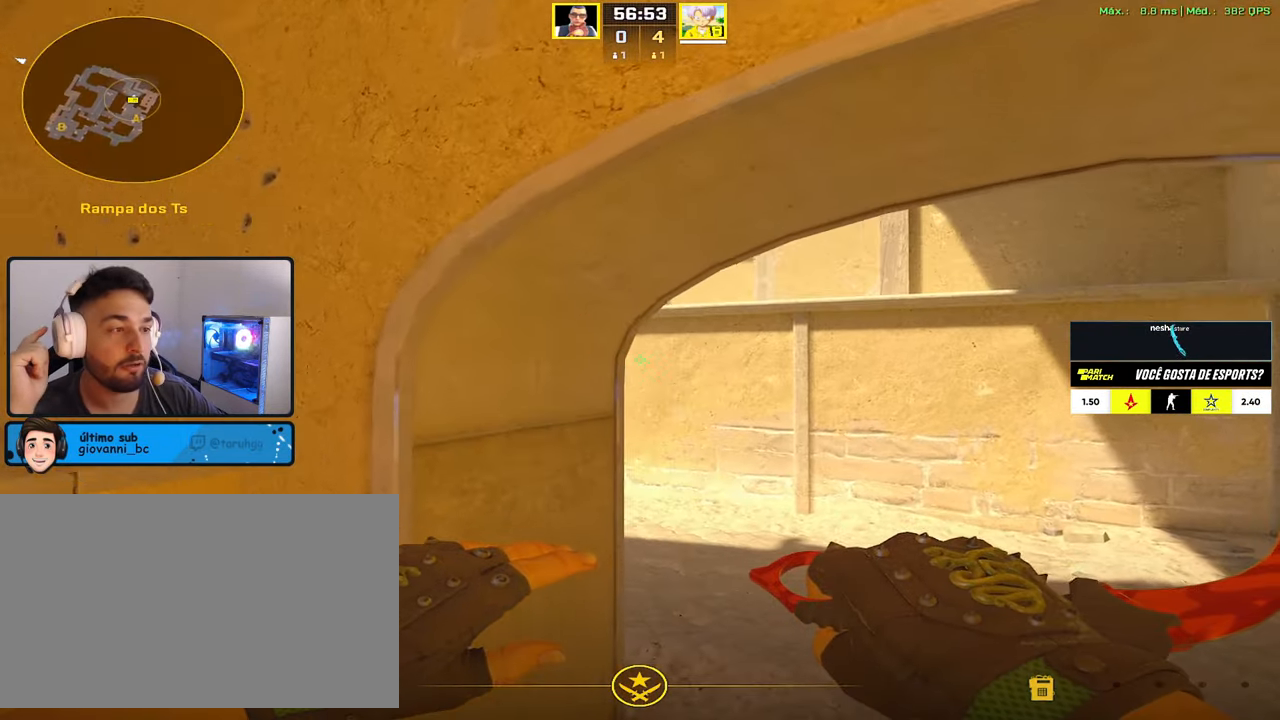
{"keys": ["w"], "mouse": [], "events": [[400, "d", "up"]]}
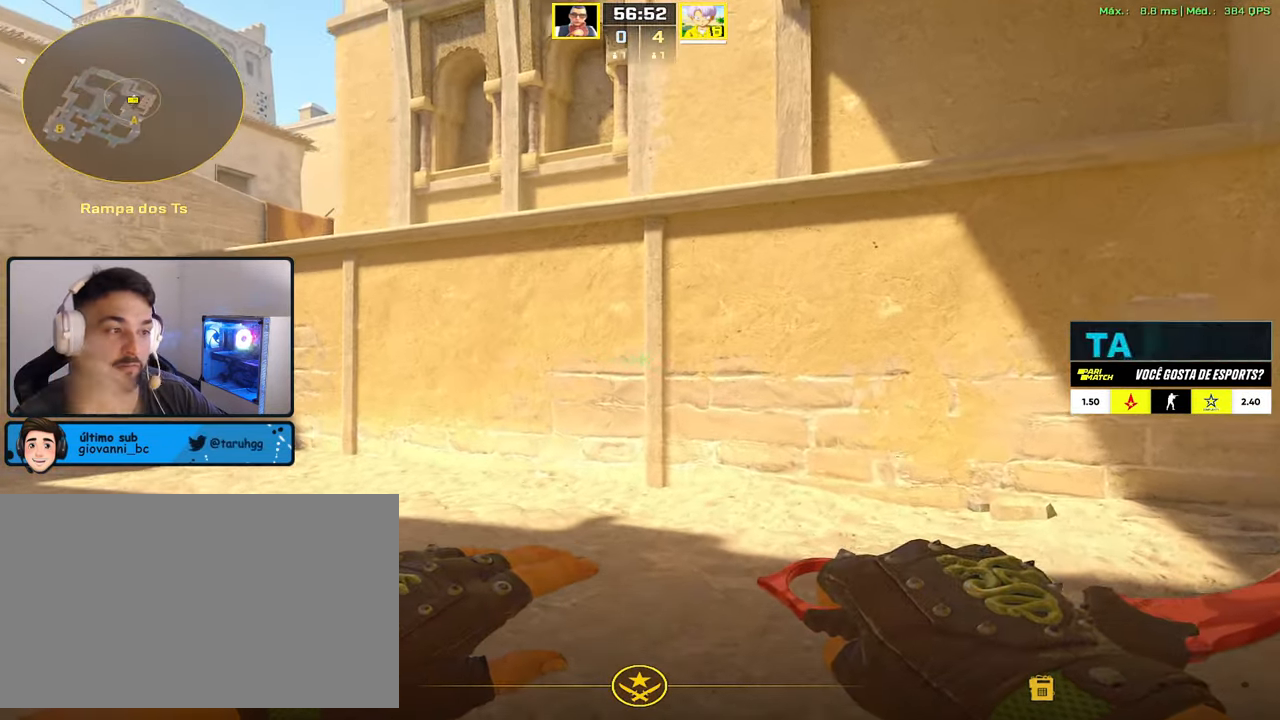
{"keys": ["a", "w"], "mouse": [], "events": [[84, "a", "down"]]}
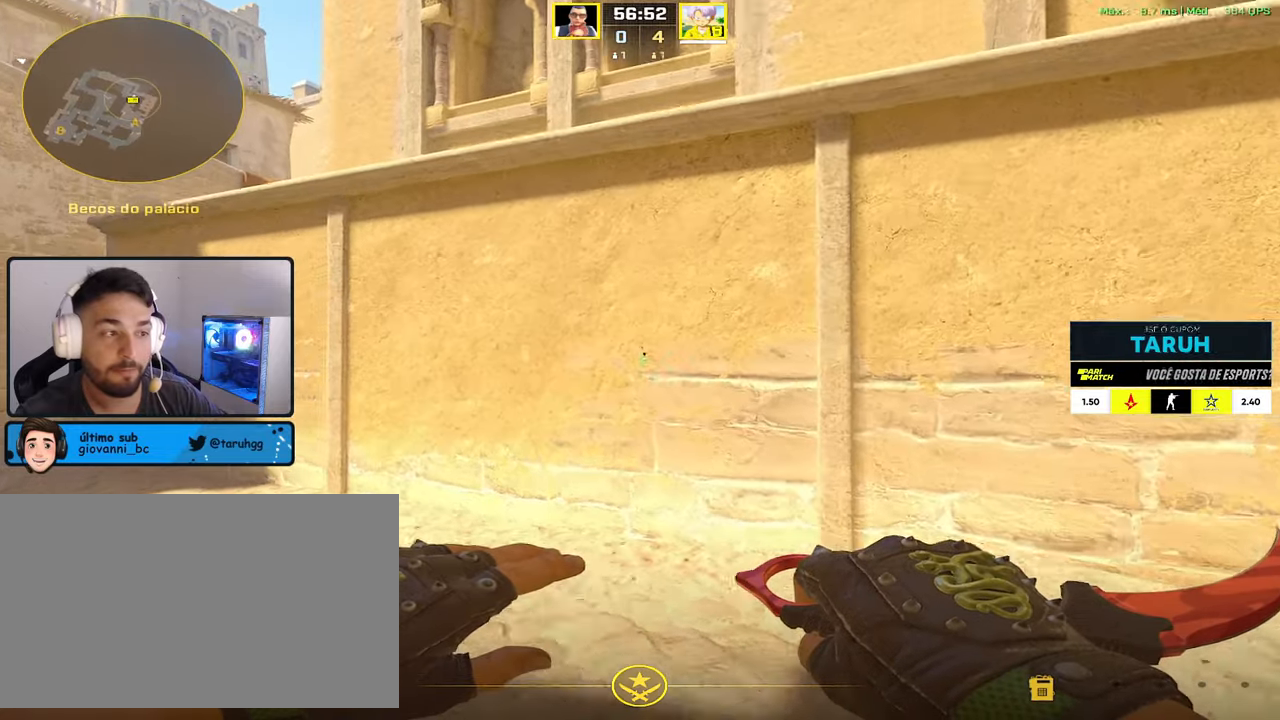
{"keys": ["a"], "mouse": [], "events": [[200, "w", "up"]]}
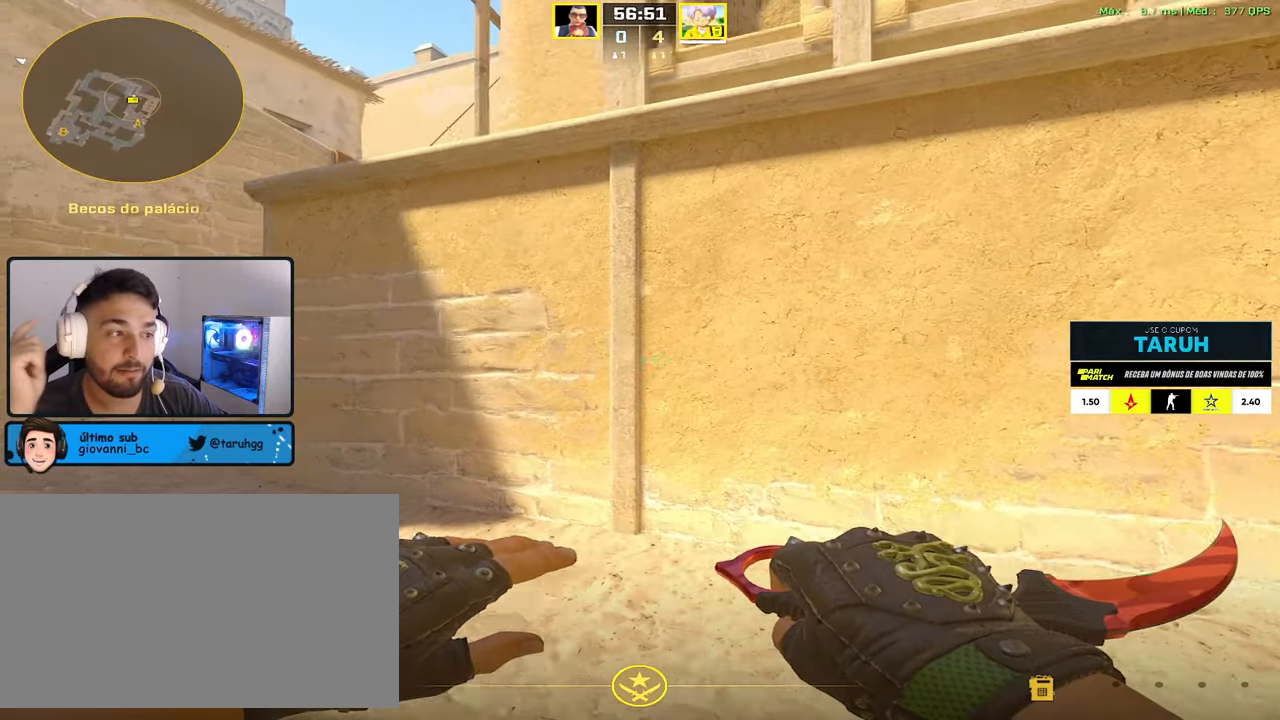
{"keys": [], "mouse": [], "events": [[484, "a", "up"]]}
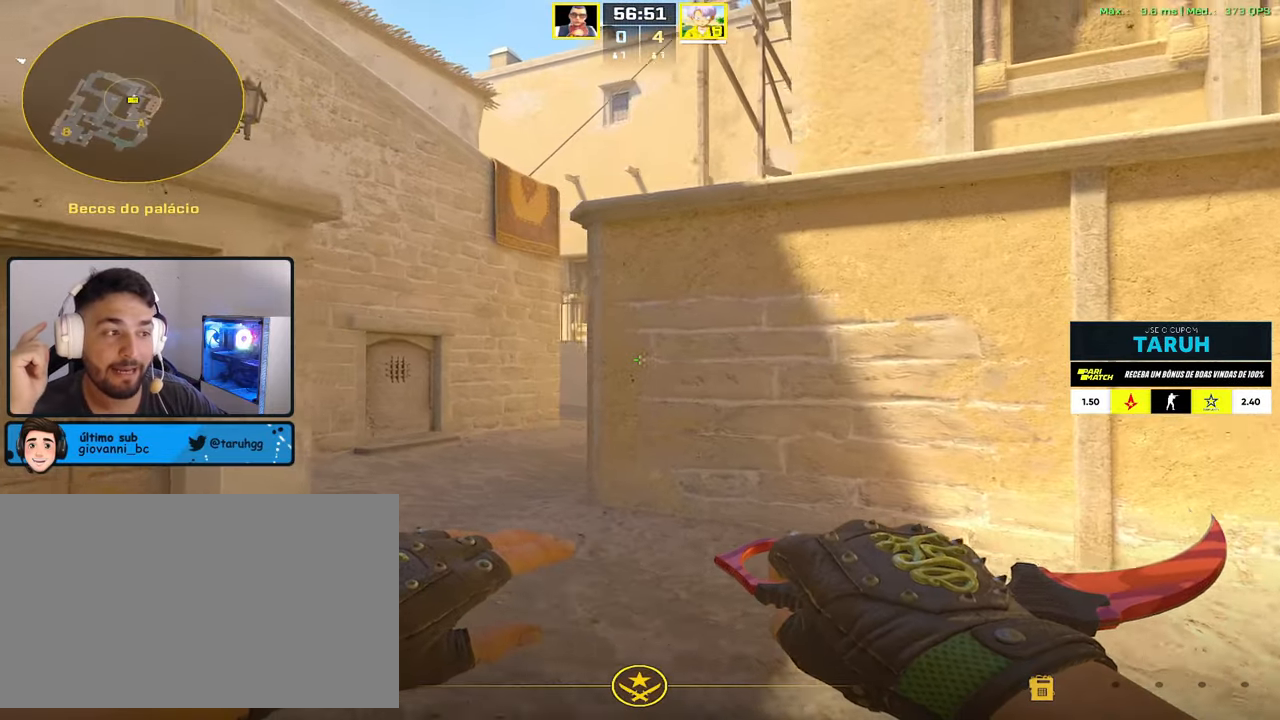
{"keys": ["d"], "mouse": [], "events": [[317, "d", "down"]]}